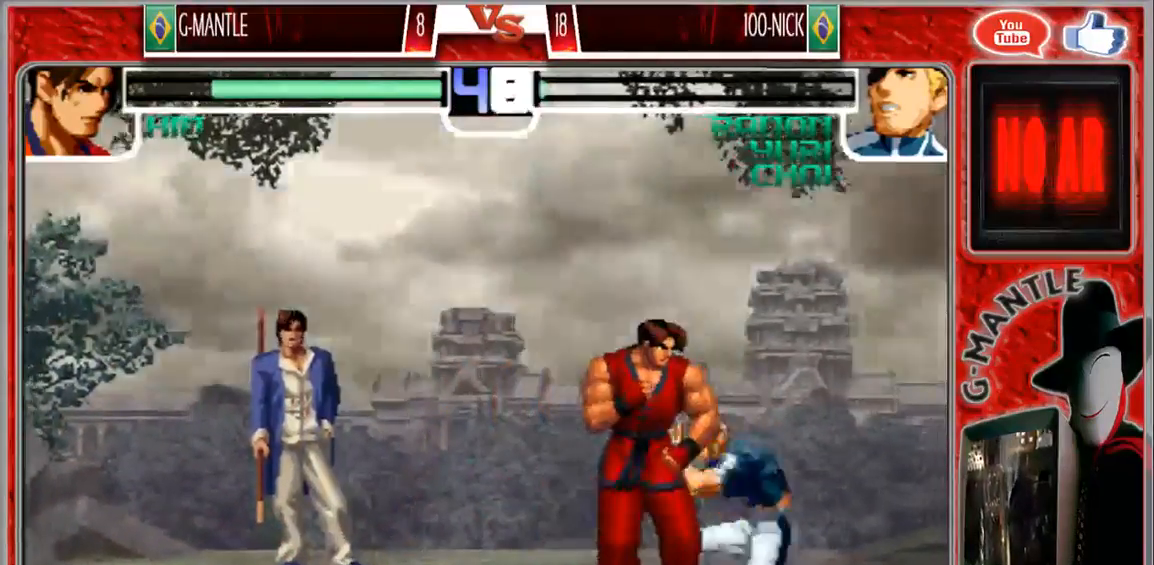
Gameplay with a controller (arcade stick); each line is a JSON object with the inputs held at the frame after it. "events" lists button and stick changes between this image and that frame as [ms after this image, input, new state], when the widget could be followed in between. Not read: A L3 R3 other_buttons.
{"buttons": [], "left_stick": "center", "events": [[500, "left_stick", "center"]]}
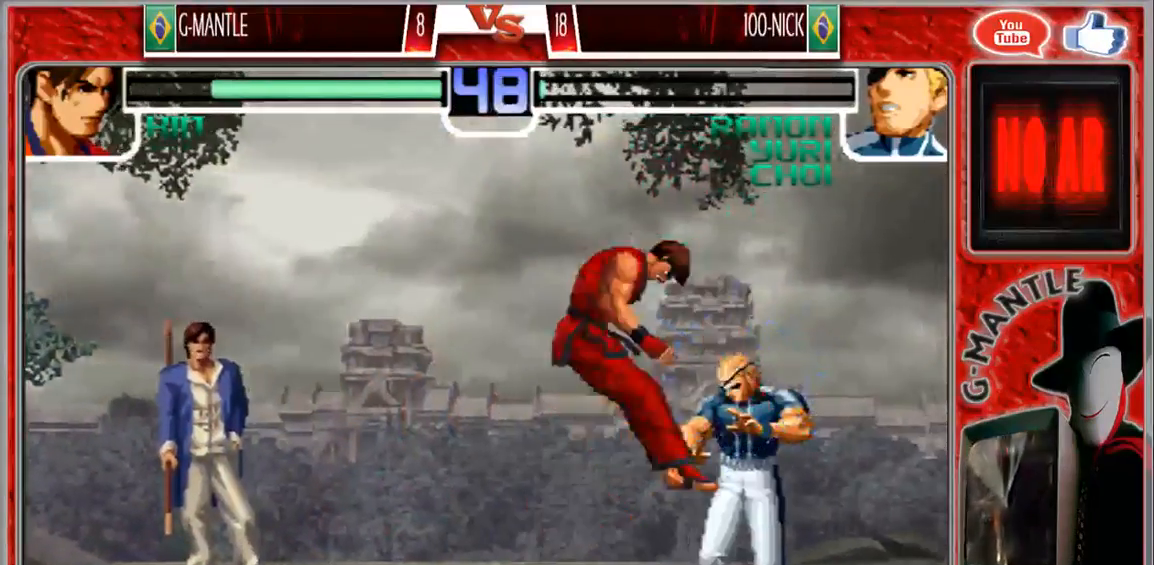
{"buttons": [], "left_stick": "center", "events": []}
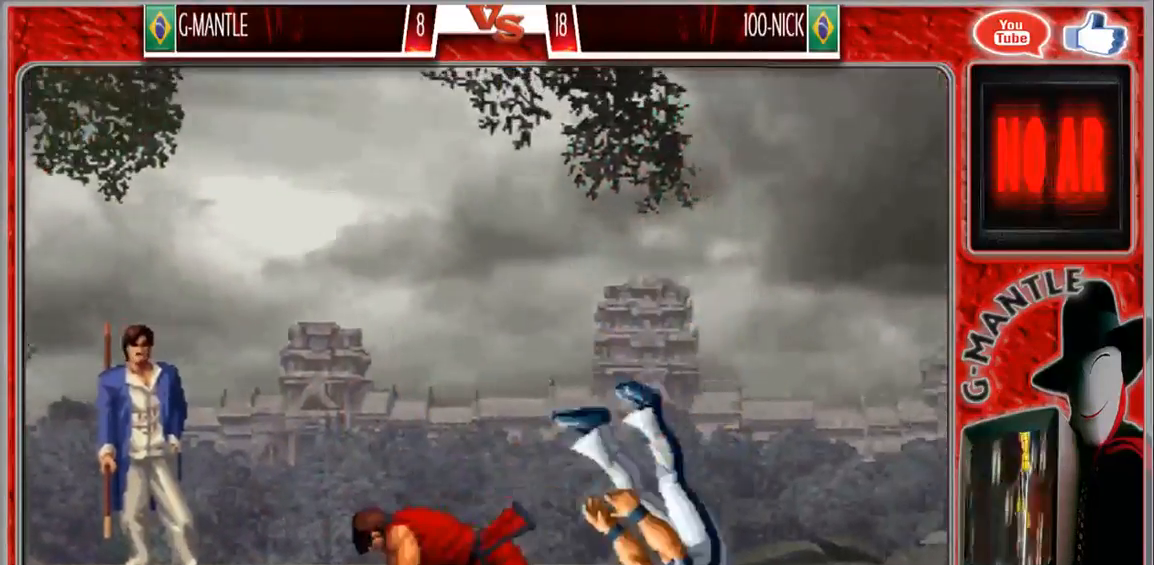
{"buttons": [], "left_stick": "right", "events": [[467, "left_stick", "right"]]}
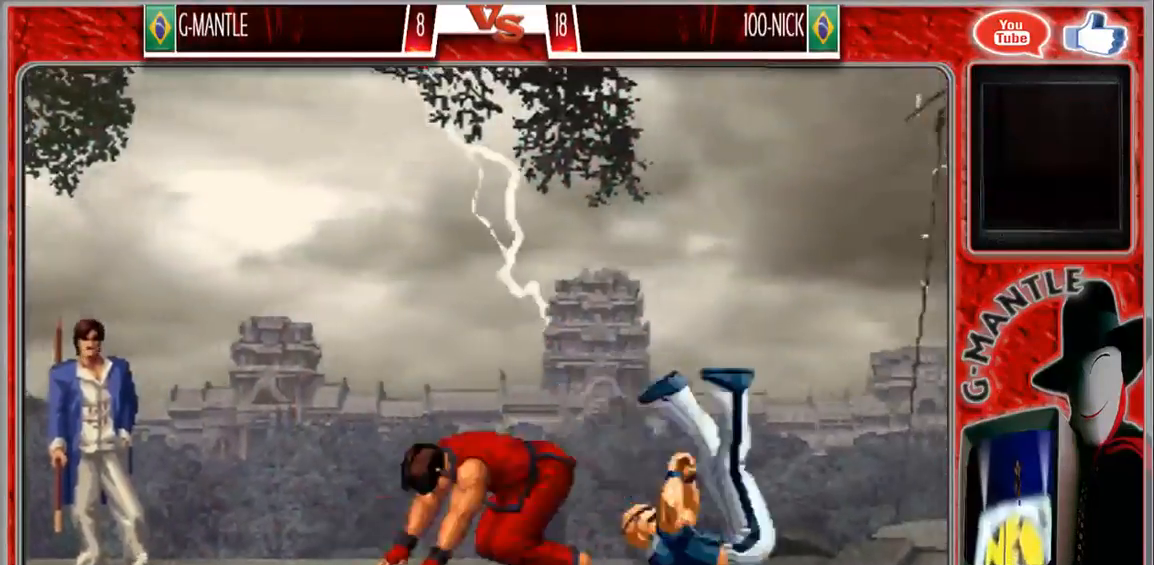
{"buttons": [], "left_stick": "right", "events": [[133, "left_stick", "down-right"], [500, "left_stick", "right"]]}
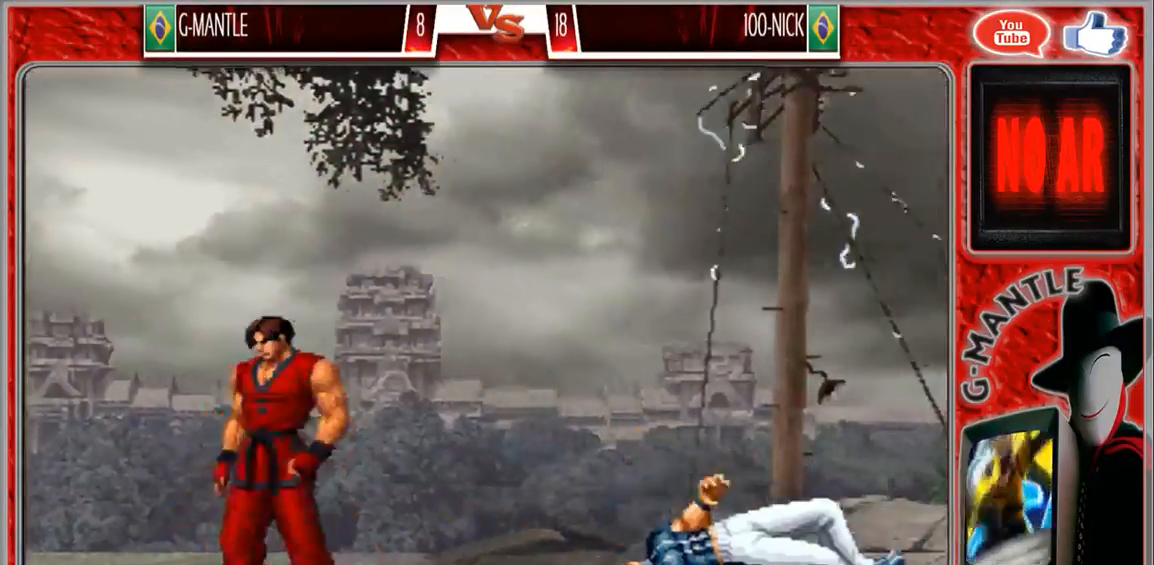
{"buttons": [], "left_stick": "center", "events": [[133, "left_stick", "center"]]}